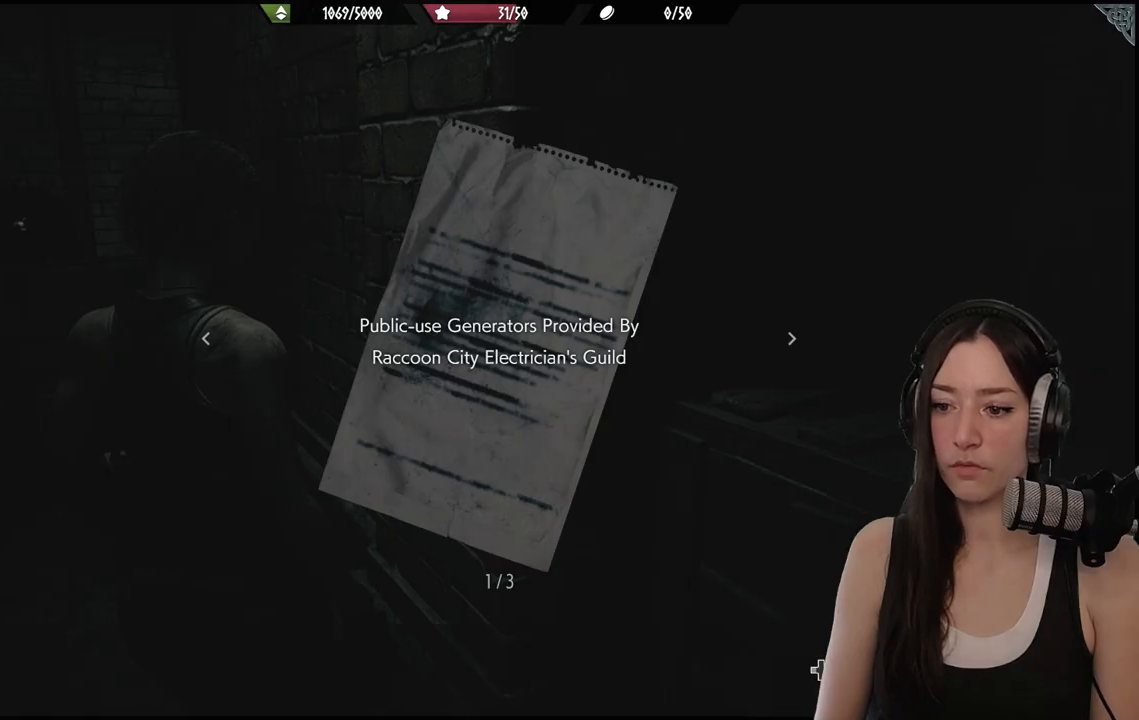
Gameplay with a controller (Xbox layout); each line is a JSON object with the inputs held at the frame after it. "events" lists button and stick changes between this image and that frame as [ms after this image, input, new state], when the widget could be followed in between.
{"buttons": [], "left_stick": "center", "right_stick": "center", "events": []}
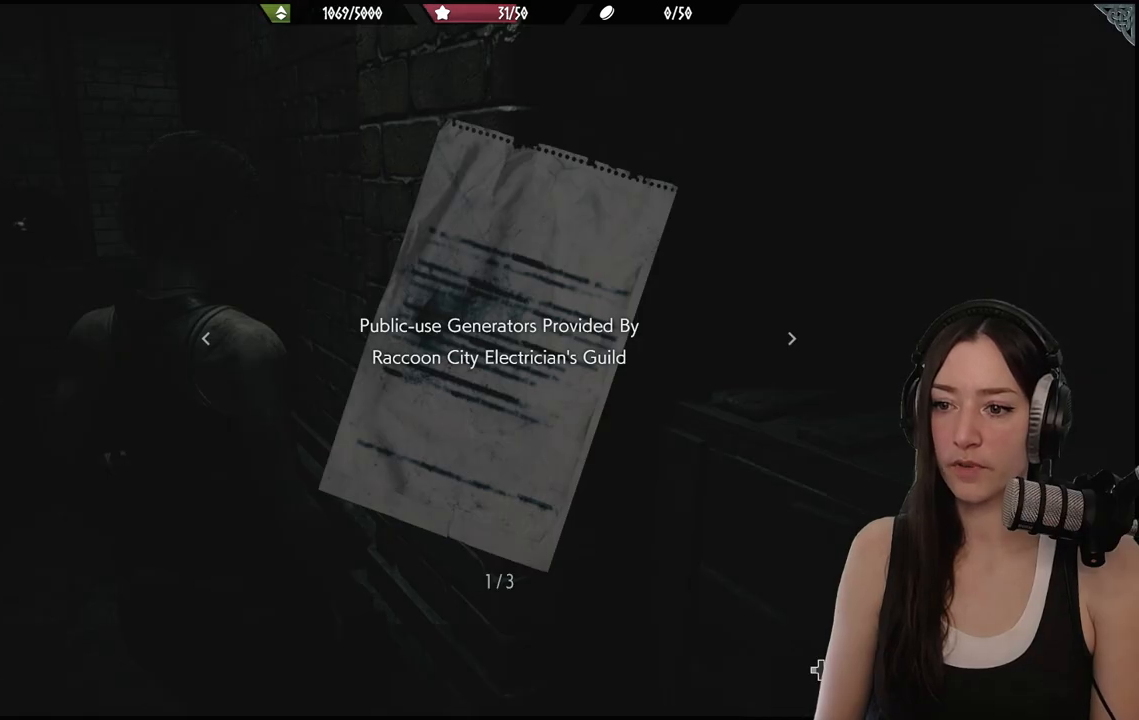
{"buttons": [], "left_stick": "center", "right_stick": "center", "events": []}
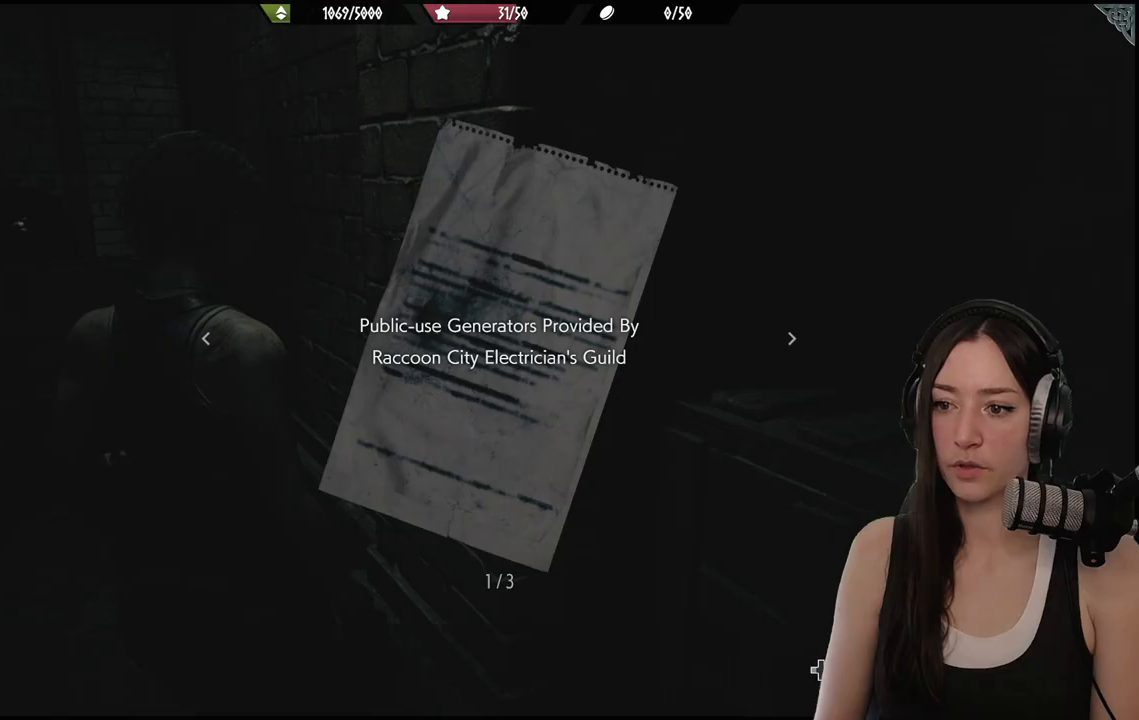
{"buttons": [], "left_stick": "center", "right_stick": "center", "events": []}
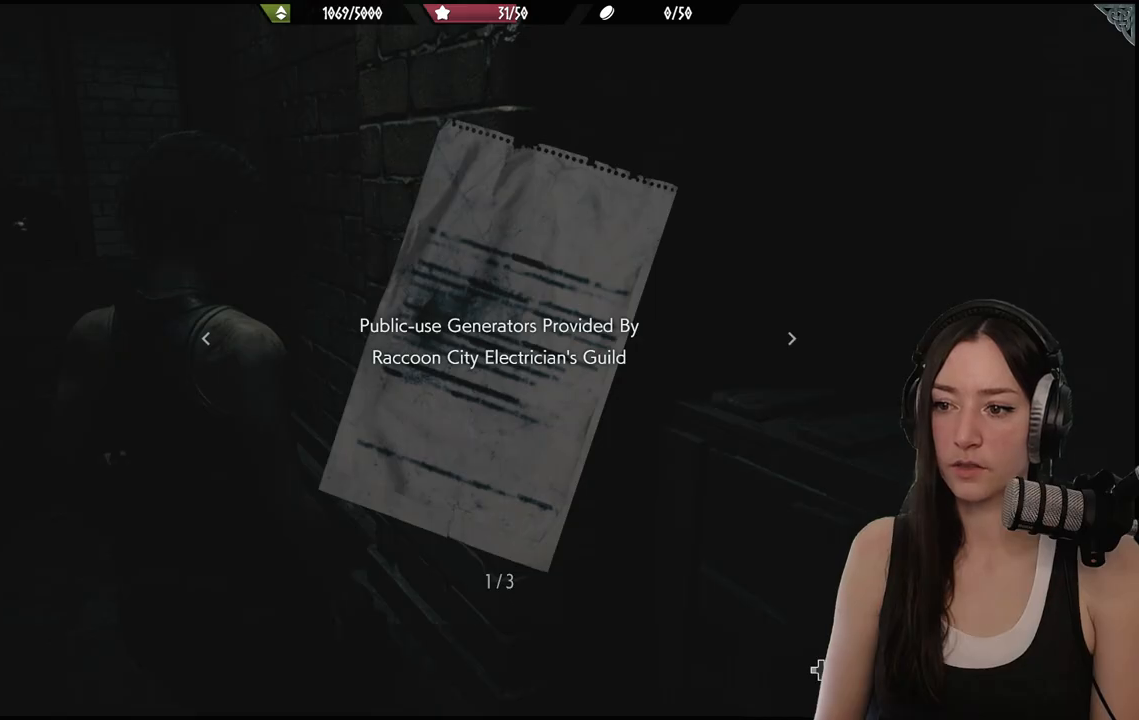
{"buttons": [], "left_stick": "center", "right_stick": "center", "events": [[83, "DPAD_RIGHT", "down"], [233, "DPAD_RIGHT", "up"]]}